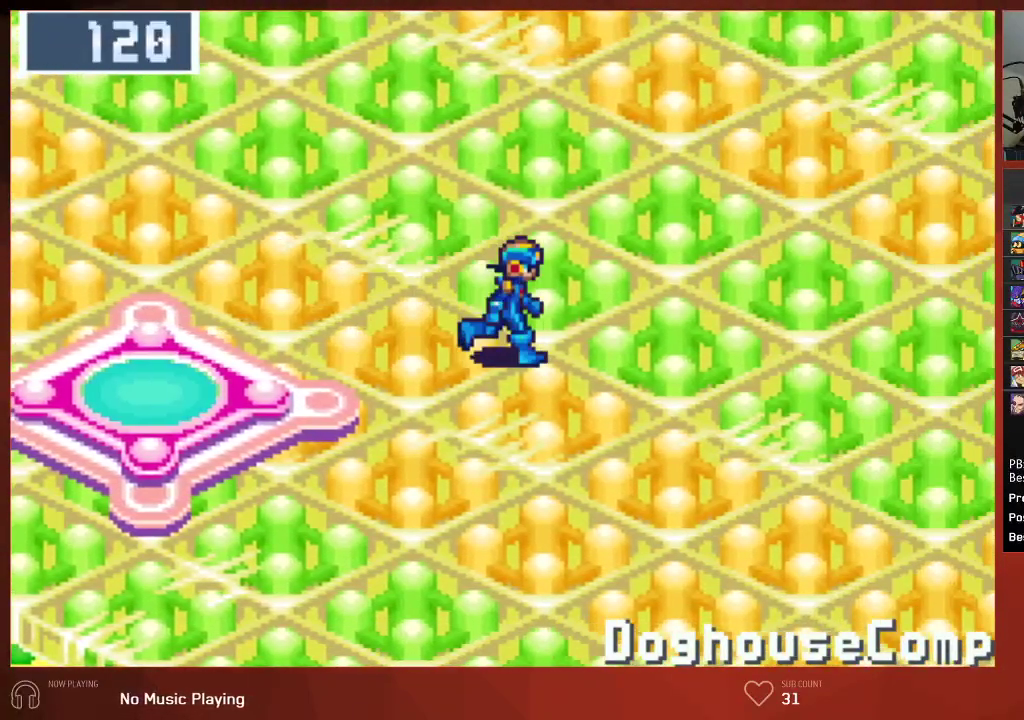
Gameplay with a controller (PlayStation layout); each line is a JSON object with the inputs held at the frame after it. "events" lists button and stick changes between this image and that frame as [ms after this image, input, new state], when the widget could be followed in between.
{"buttons": ["CIRCLE", "DPAD_RIGHT"], "left_stick": "center", "right_stick": "center", "events": []}
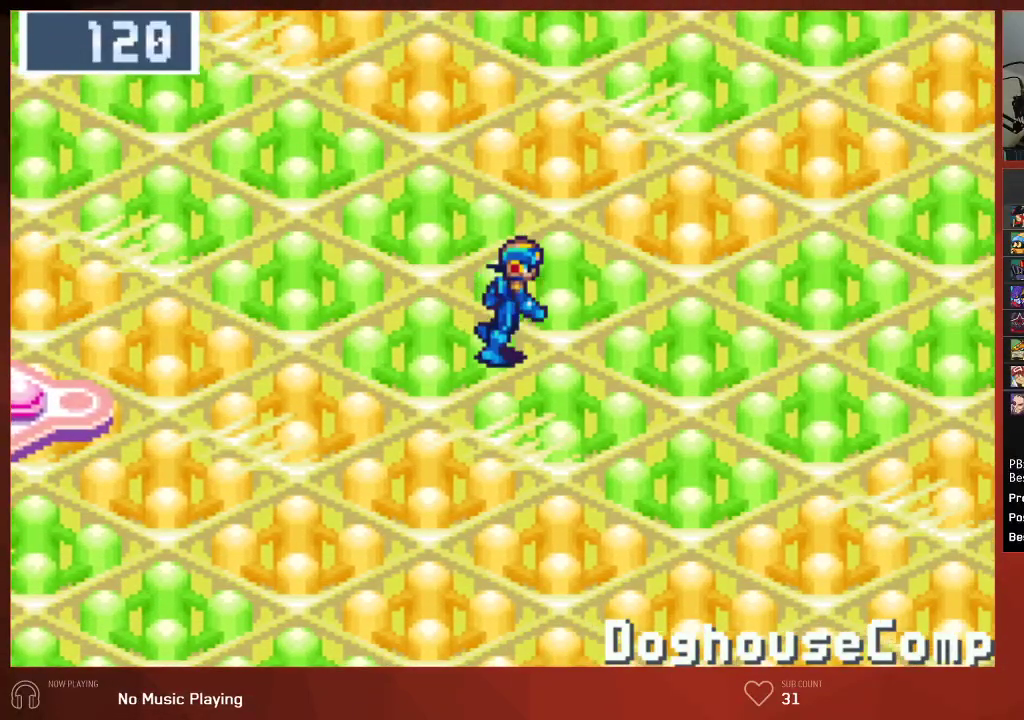
{"buttons": ["CIRCLE", "DPAD_RIGHT"], "left_stick": "center", "right_stick": "center", "events": []}
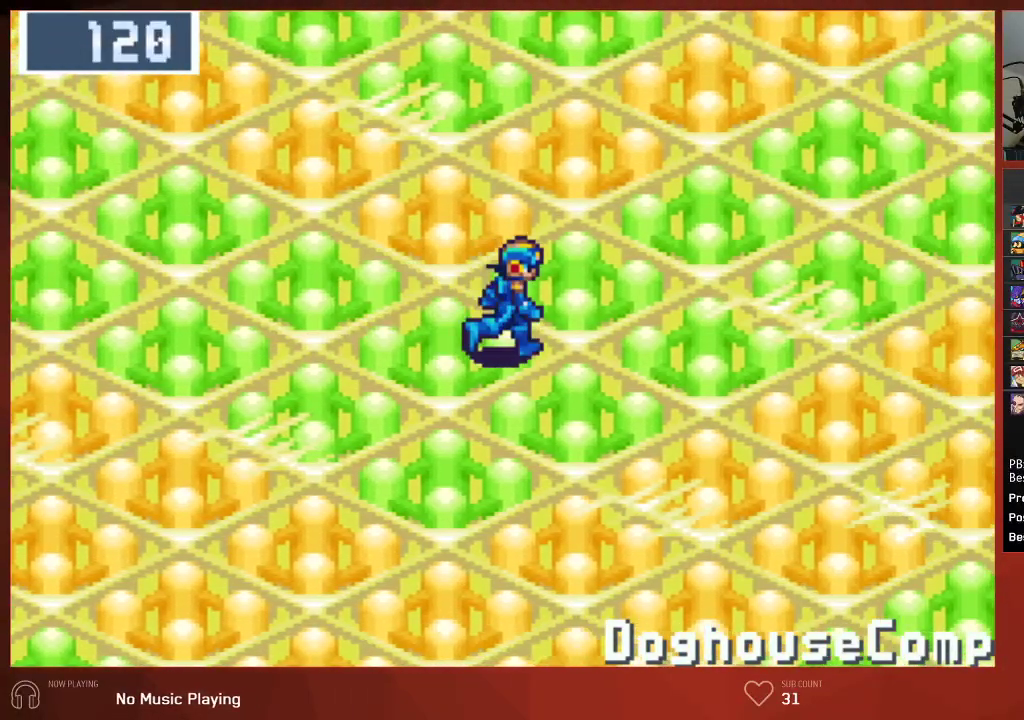
{"buttons": ["CIRCLE", "DPAD_RIGHT"], "left_stick": "center", "right_stick": "center", "events": []}
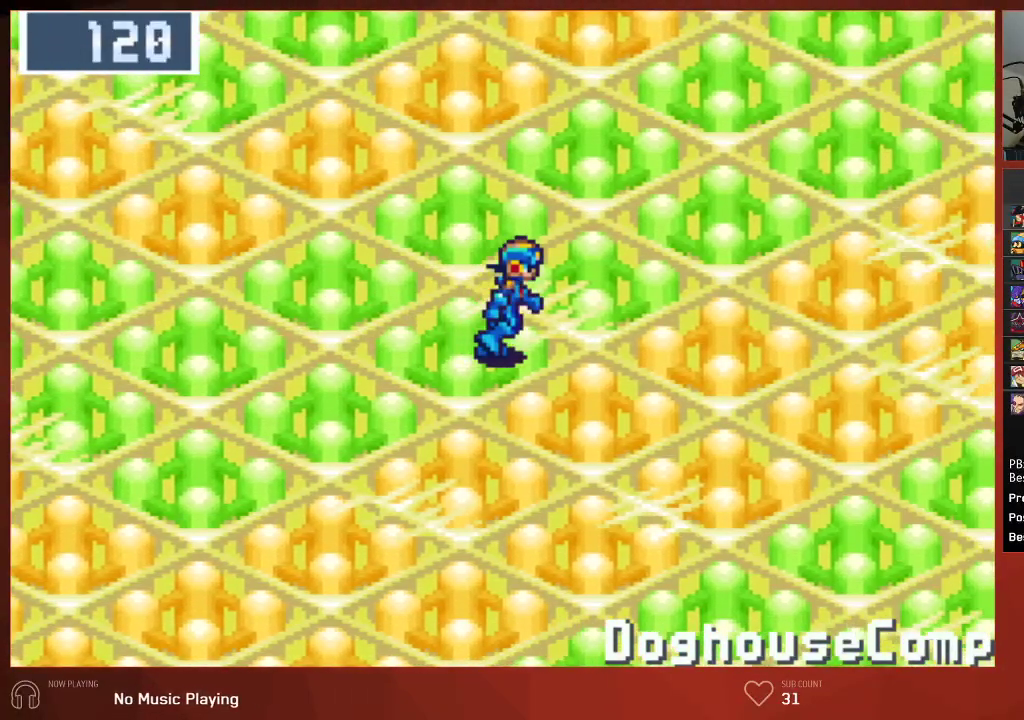
{"buttons": ["CIRCLE", "DPAD_RIGHT"], "left_stick": "center", "right_stick": "center", "events": []}
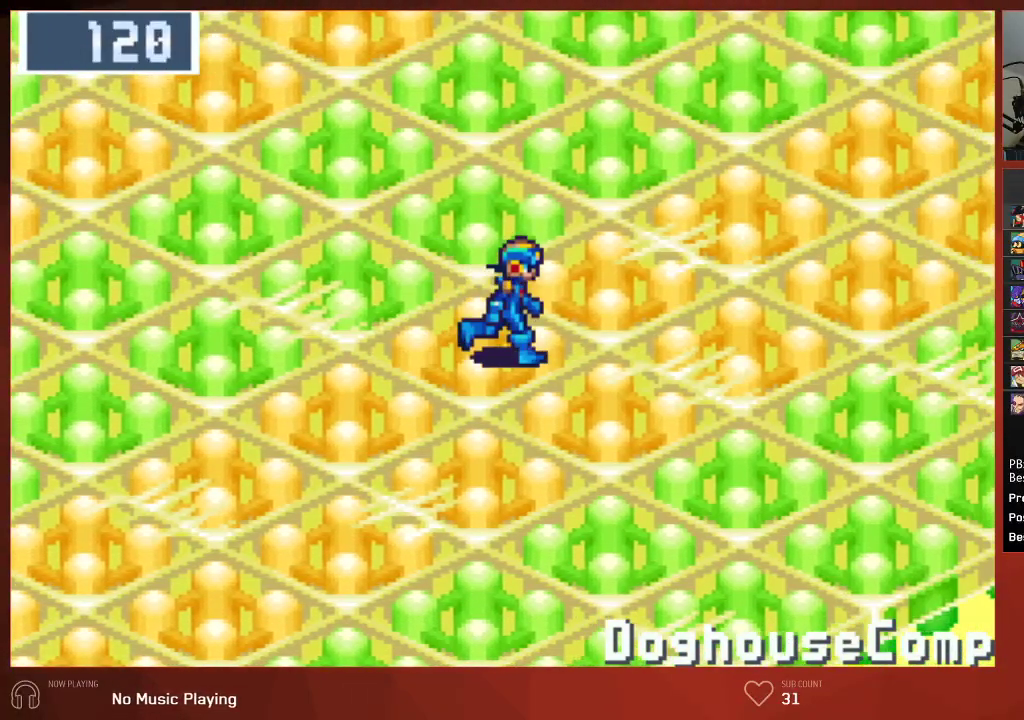
{"buttons": ["CIRCLE", "DPAD_RIGHT"], "left_stick": "center", "right_stick": "center", "events": []}
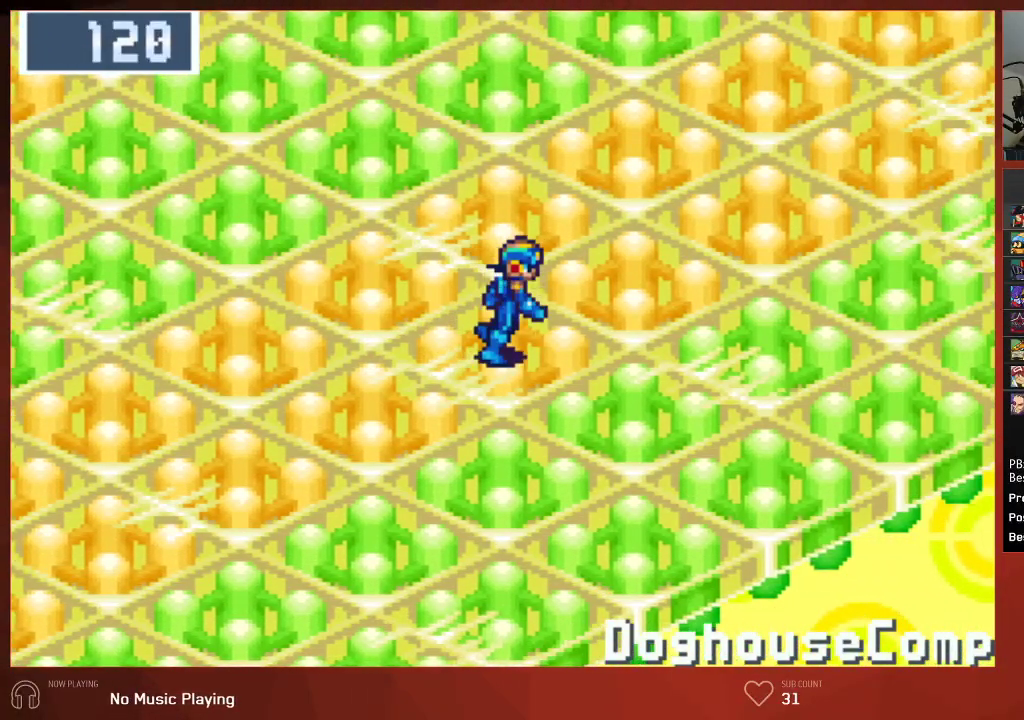
{"buttons": ["CIRCLE", "DPAD_RIGHT"], "left_stick": "center", "right_stick": "center", "events": []}
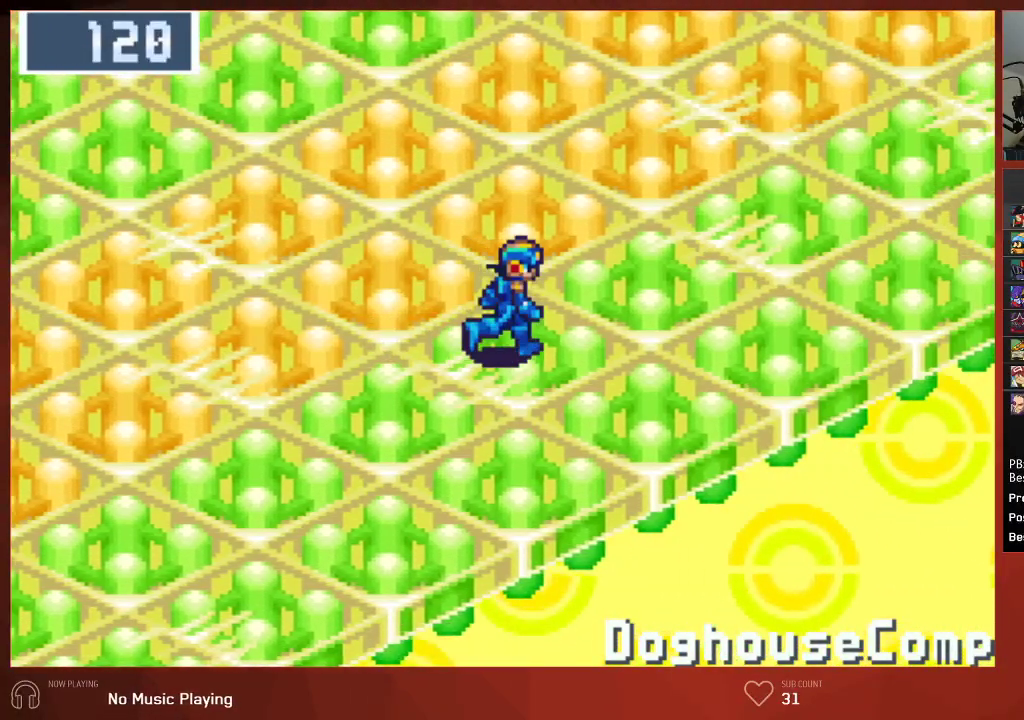
{"buttons": ["CIRCLE", "DPAD_UP", "DPAD_RIGHT"], "left_stick": "center", "right_stick": "center", "events": [[150, "DPAD_UP", "down"]]}
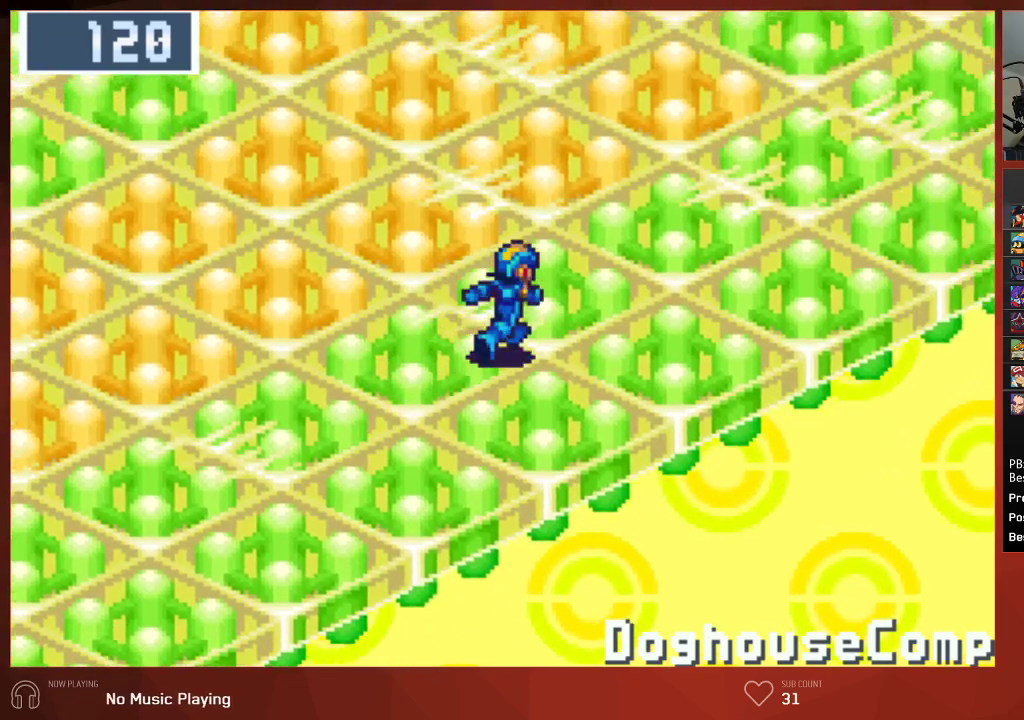
{"buttons": ["CIRCLE", "DPAD_UP", "DPAD_RIGHT"], "left_stick": "center", "right_stick": "center", "events": []}
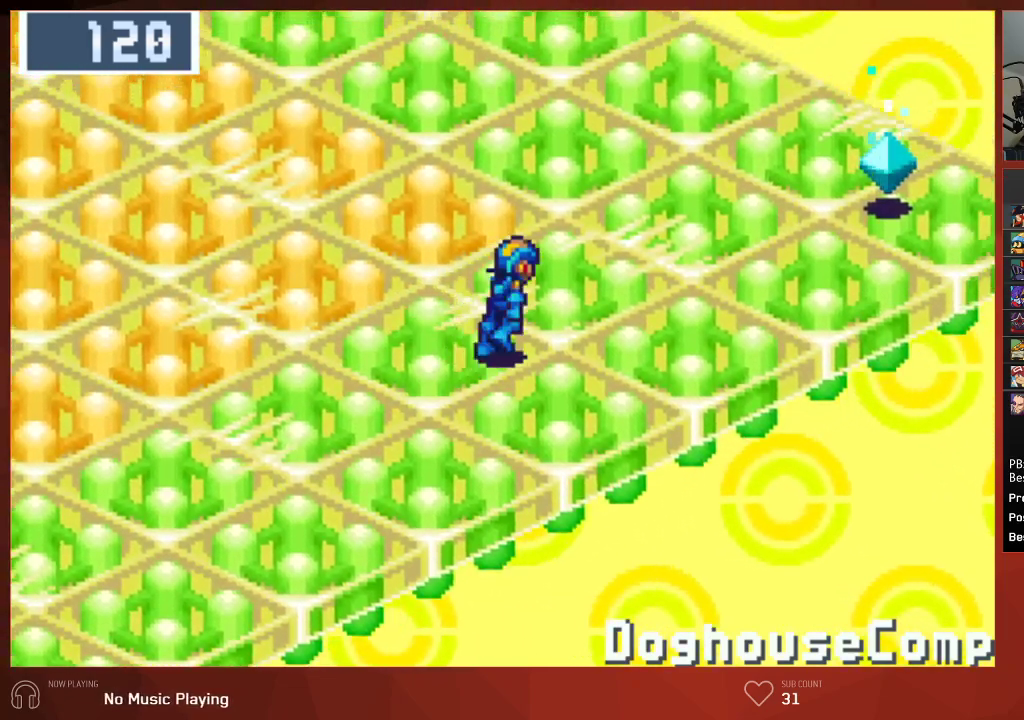
{"buttons": ["CIRCLE", "DPAD_UP", "DPAD_RIGHT"], "left_stick": "center", "right_stick": "center", "events": []}
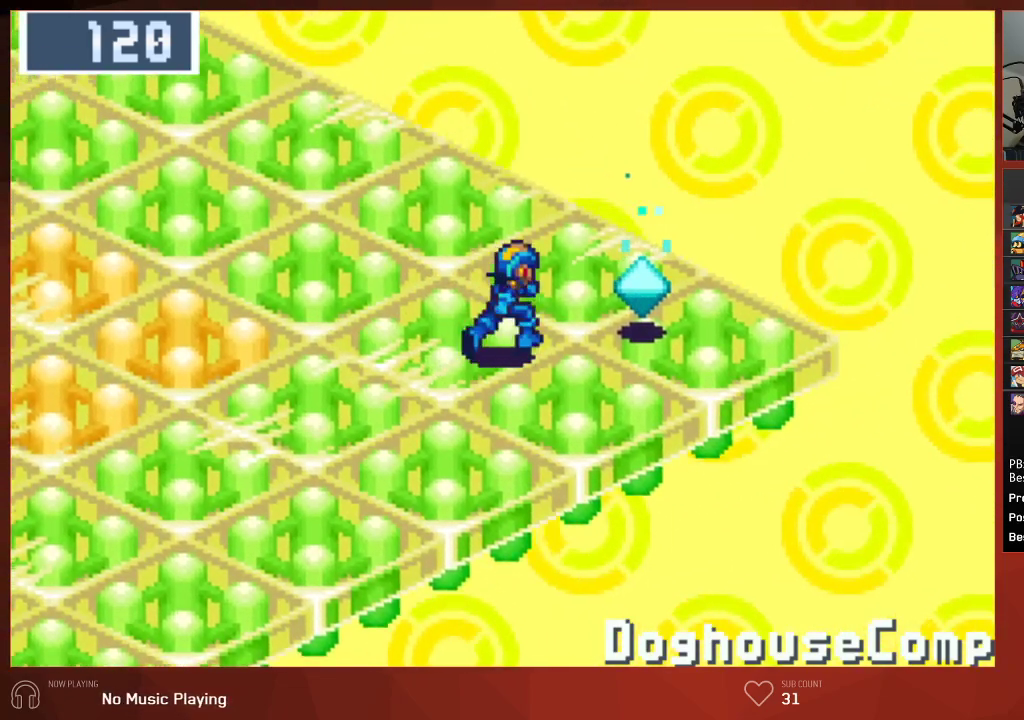
{"buttons": ["CIRCLE"], "left_stick": "center", "right_stick": "center", "events": [[83, "CROSS", "down"], [83, "DPAD_UP", "up"], [167, "DPAD_RIGHT", "up"], [200, "CROSS", "up"], [250, "CROSS", "down"], [317, "CROSS", "up"], [350, "CROSS", "down"], [383, "CROSS", "up"], [433, "CROSS", "down"], [467, "CROSS", "up"]]}
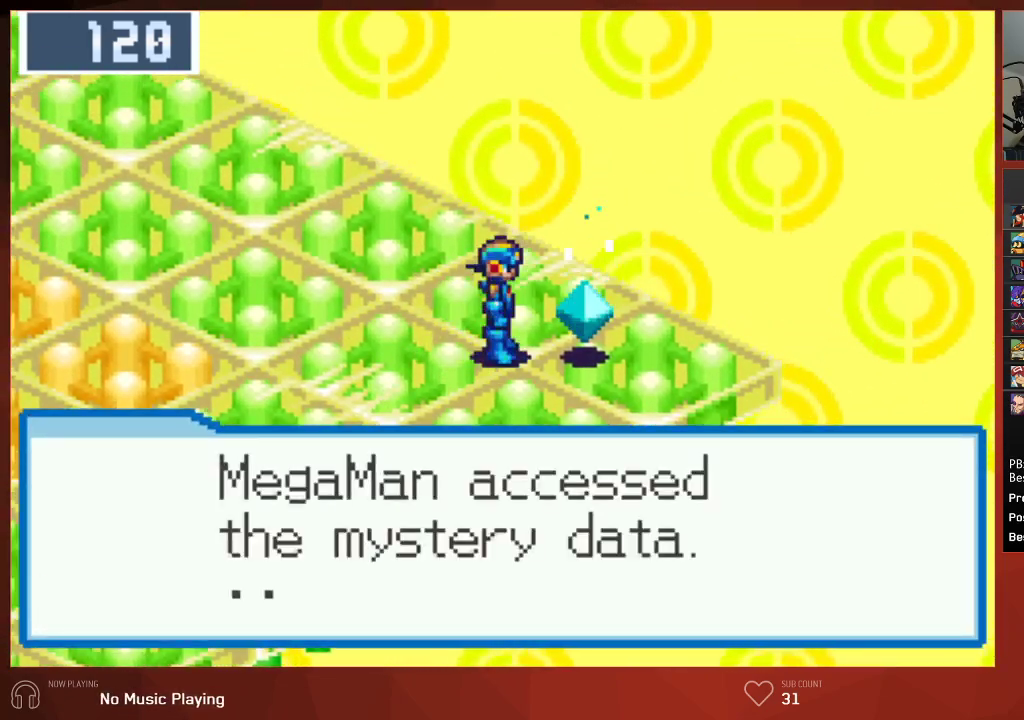
{"buttons": ["CROSS", "CIRCLE"], "left_stick": "center", "right_stick": "center", "events": [[33, "CROSS", "down"], [67, "CROSS", "up"], [133, "CROSS", "down"], [150, "CROSS", "up"], [217, "CROSS", "down"], [250, "CROSS", "up"], [300, "CROSS", "down"], [333, "CROSS", "up"], [400, "CROSS", "down"], [417, "CROSS", "up"], [467, "CROSS", "down"]]}
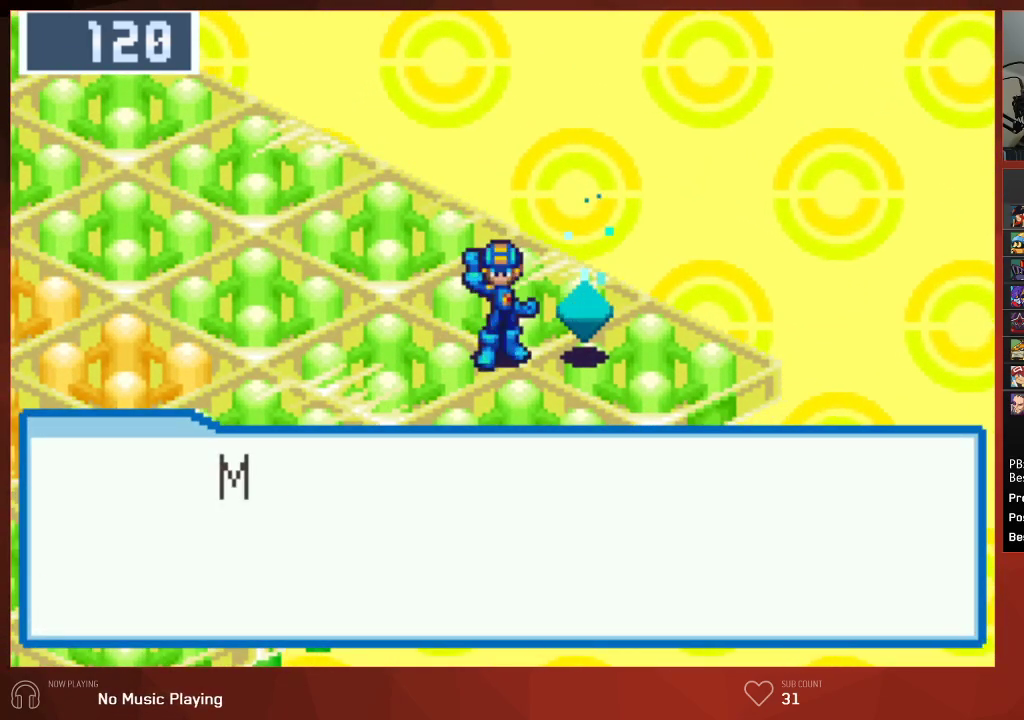
{"buttons": ["CIRCLE"], "left_stick": "center", "right_stick": "center", "events": [[17, "CROSS", "up"], [50, "CROSS", "down"], [100, "CROSS", "up"], [150, "CROSS", "down"], [183, "CROSS", "up"], [233, "CROSS", "down"], [267, "CROSS", "up"], [333, "CROSS", "down"], [367, "CROSS", "up"], [417, "CROSS", "down"], [450, "CROSS", "up"]]}
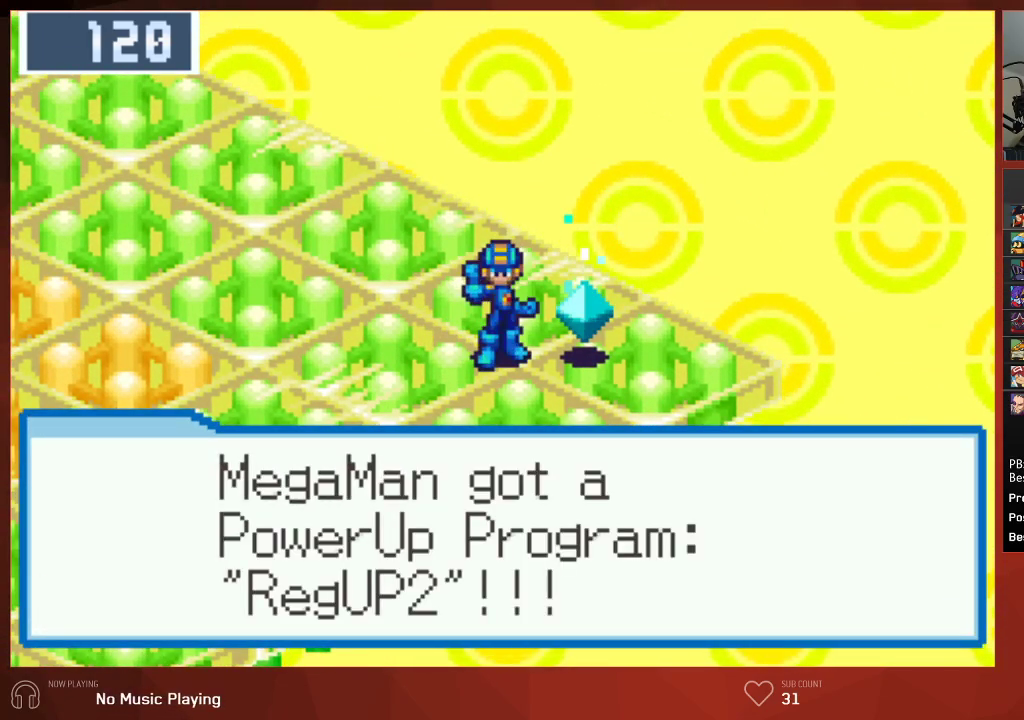
{"buttons": ["CIRCLE"], "left_stick": "center", "right_stick": "center", "events": [[17, "CROSS", "down"], [33, "CROSS", "up"], [100, "CROSS", "down"], [133, "CROSS", "up"], [183, "CROSS", "down"], [217, "CROSS", "up"], [267, "CROSS", "down"], [300, "CROSS", "up"], [333, "CROSS", "down"], [367, "CROSS", "up"]]}
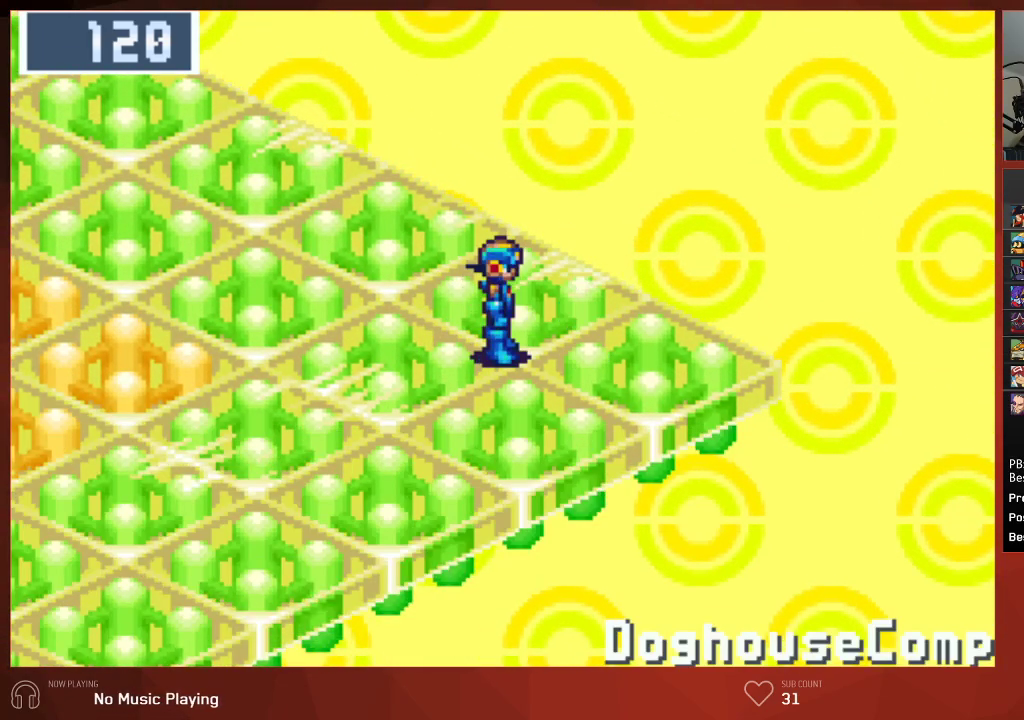
{"buttons": ["CIRCLE", "DPAD_LEFT"], "left_stick": "center", "right_stick": "center", "events": [[67, "R1", "down"], [117, "CROSS", "down"], [150, "R1", "up"], [267, "CROSS", "up"], [450, "DPAD_LEFT", "down"]]}
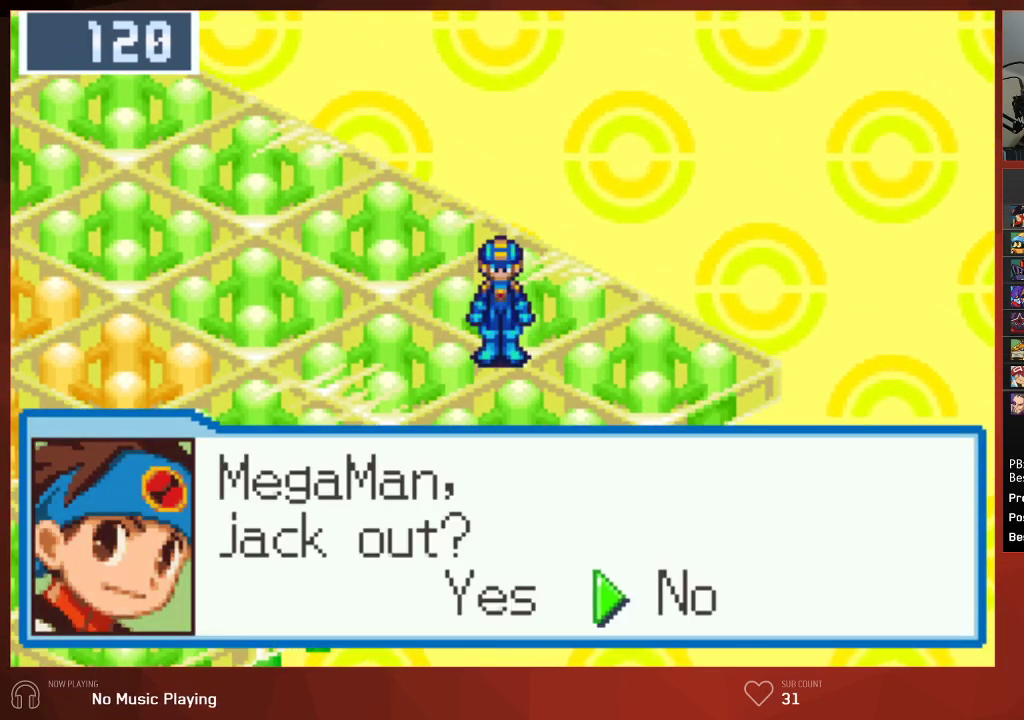
{"buttons": ["CIRCLE"], "left_stick": "center", "right_stick": "center", "events": [[33, "CROSS", "down"], [50, "DPAD_LEFT", "up"], [133, "CROSS", "up"], [217, "CROSS", "down"], [233, "CROSS", "up"], [283, "CROSS", "down"], [333, "CROSS", "up"], [383, "CROSS", "down"], [433, "CROSS", "up"]]}
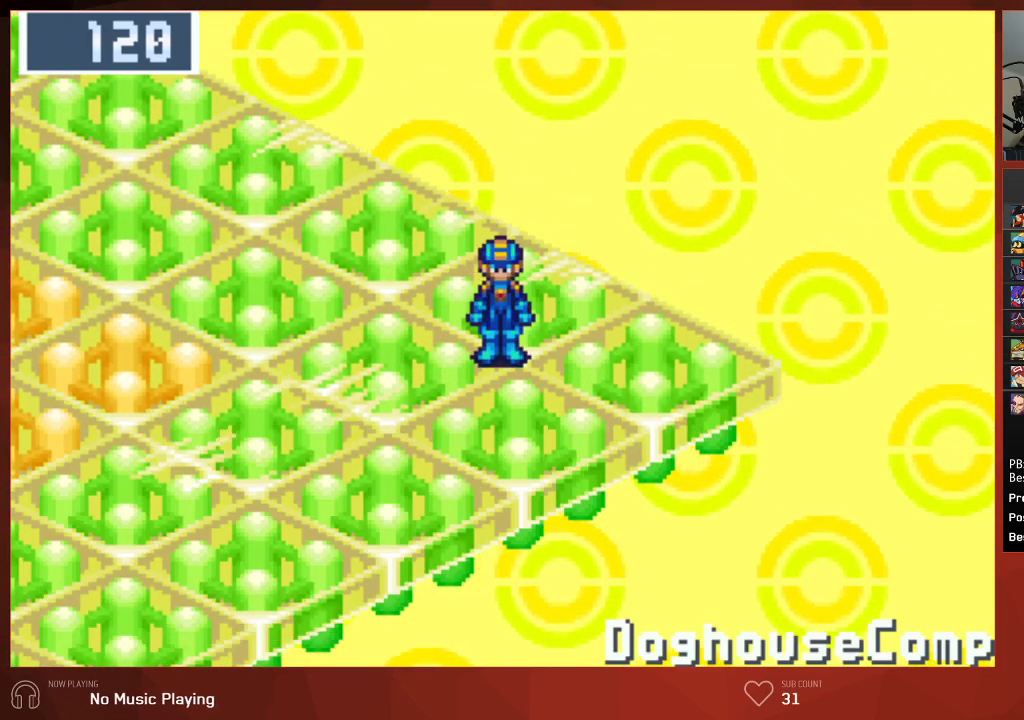
{"buttons": ["CIRCLE", "DPAD_DOWN"], "left_stick": "center", "right_stick": "center", "events": [[17, "CROSS", "down"], [150, "CROSS", "up"], [500, "DPAD_DOWN", "down"]]}
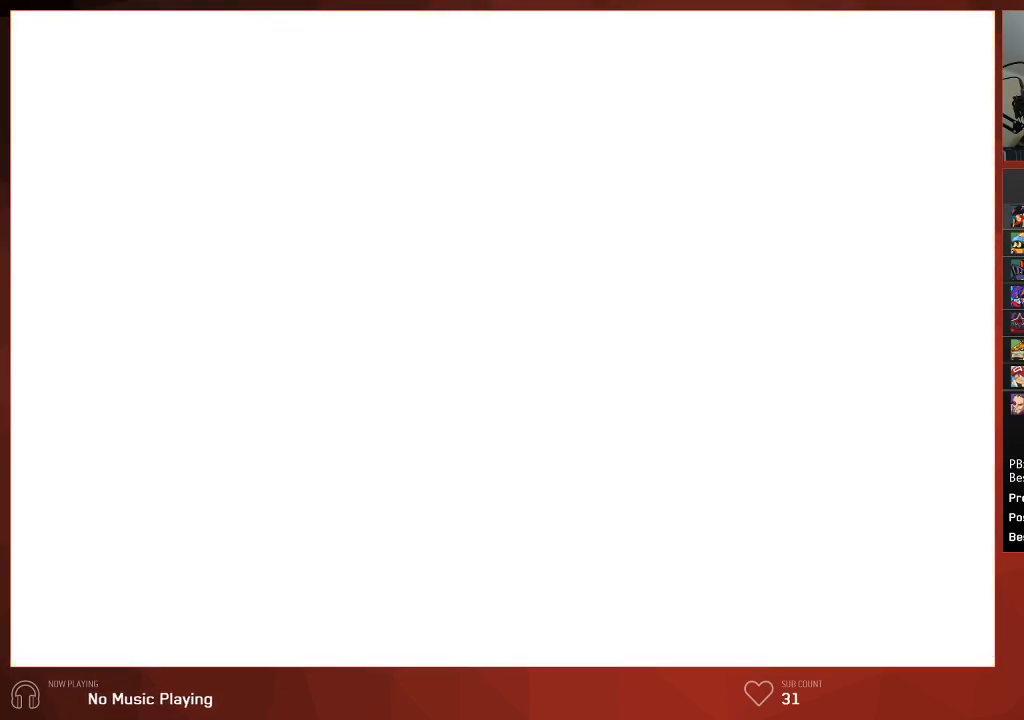
{"buttons": ["CIRCLE", "DPAD_DOWN", "DPAD_LEFT"], "left_stick": "center", "right_stick": "center", "events": [[33, "DPAD_LEFT", "down"]]}
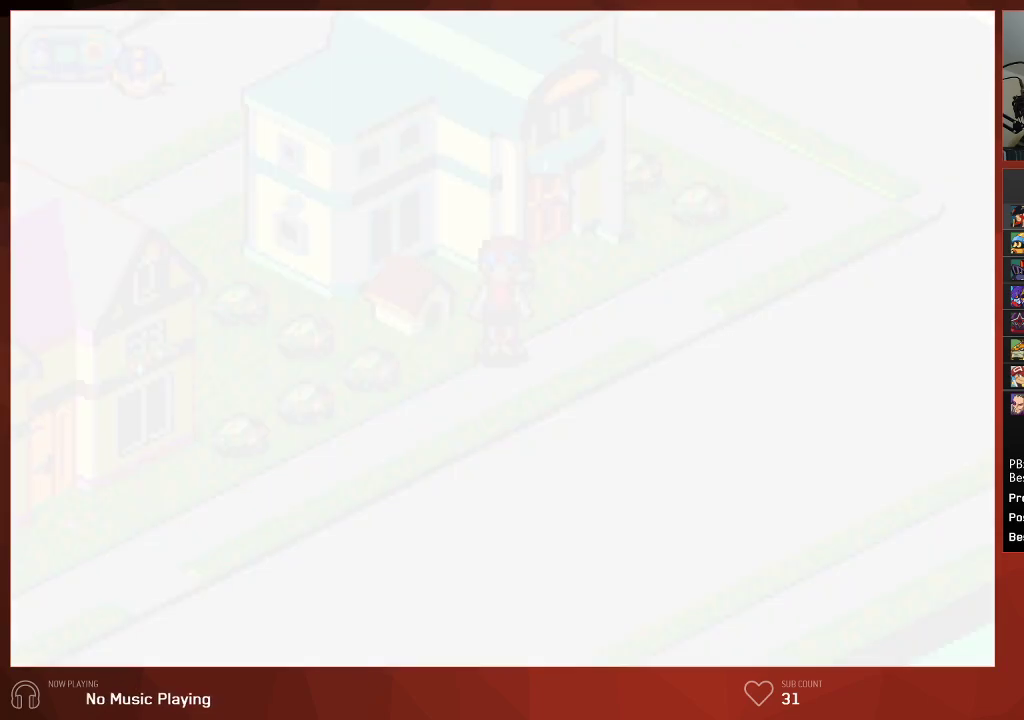
{"buttons": ["CIRCLE", "DPAD_DOWN", "DPAD_LEFT"], "left_stick": "center", "right_stick": "center", "events": []}
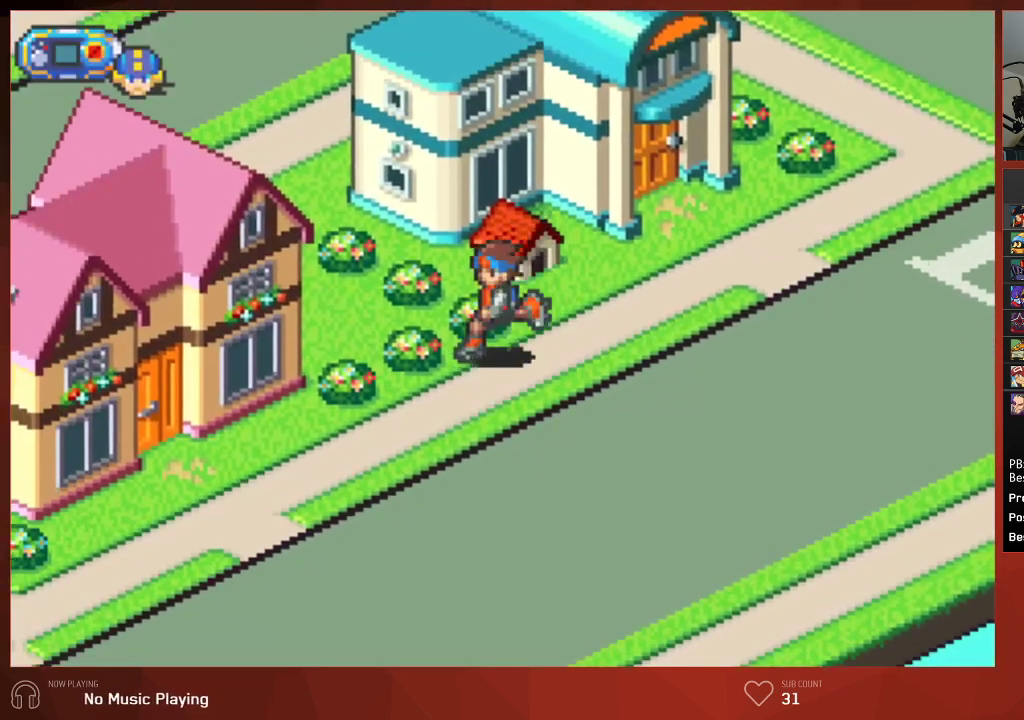
{"buttons": ["CIRCLE", "DPAD_LEFT"], "left_stick": "center", "right_stick": "center", "events": [[167, "DPAD_DOWN", "up"]]}
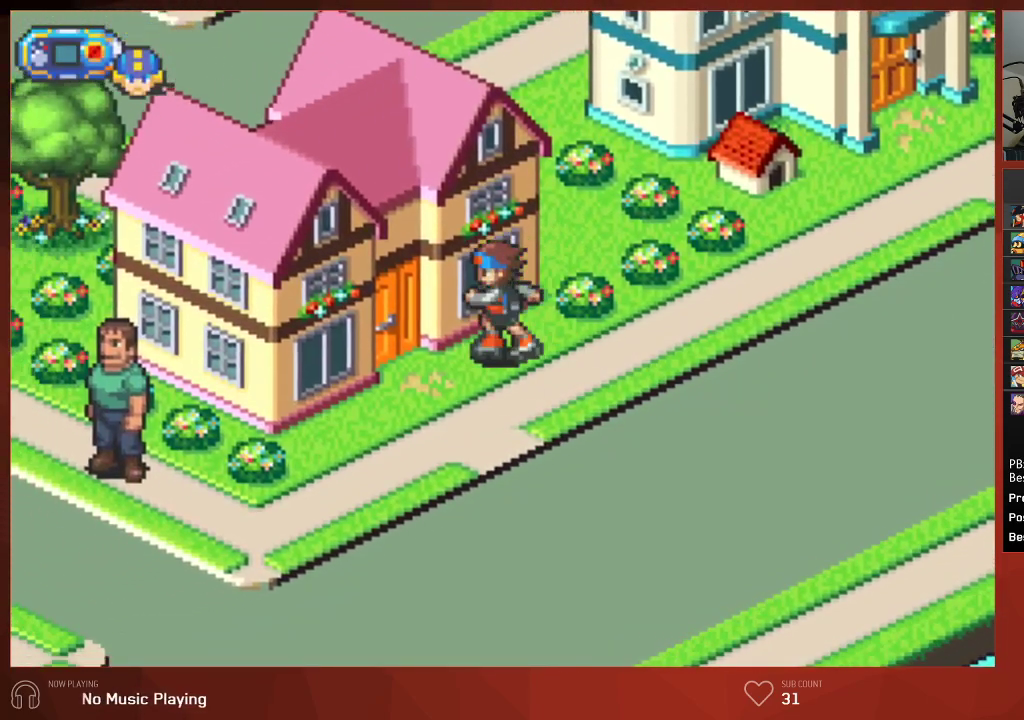
{"buttons": ["CIRCLE", "DPAD_UP", "DPAD_LEFT"], "left_stick": "center", "right_stick": "center", "events": [[300, "DPAD_UP", "down"]]}
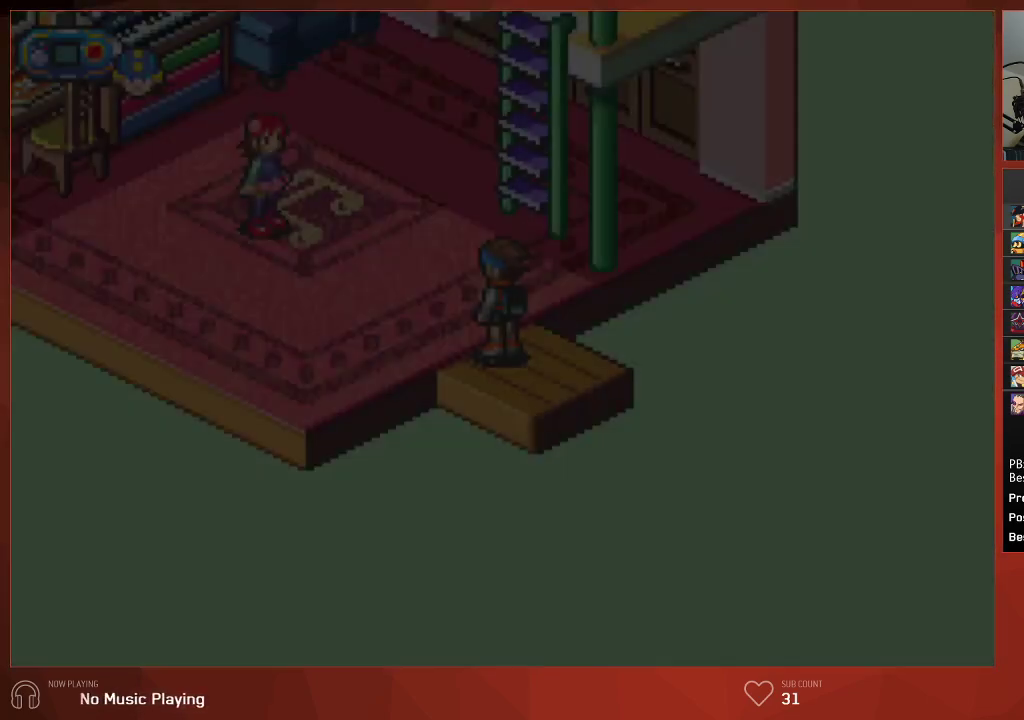
{"buttons": ["CIRCLE", "DPAD_UP", "DPAD_LEFT"], "left_stick": "center", "right_stick": "center", "events": []}
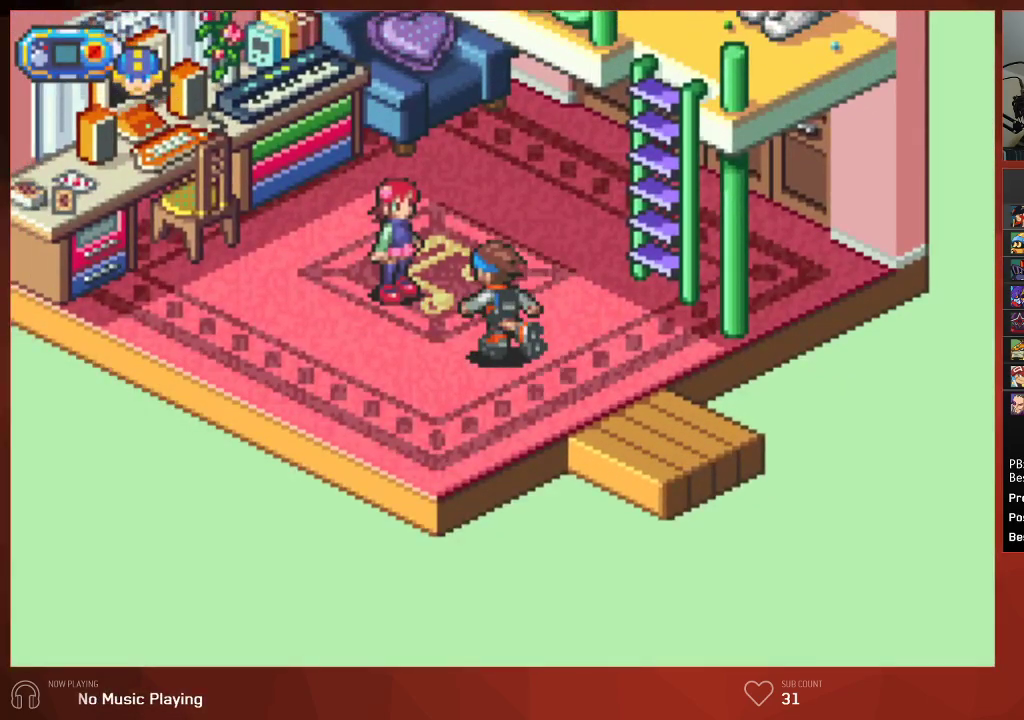
{"buttons": ["CROSS", "CIRCLE"], "left_stick": "center", "right_stick": "center", "events": [[83, "CROSS", "down"], [117, "DPAD_UP", "up"], [133, "DPAD_LEFT", "up"], [200, "CROSS", "up"], [217, "CROSS", "down"], [300, "CROSS", "up"], [383, "CROSS", "down"], [433, "CROSS", "up"], [450, "CROSS", "down"]]}
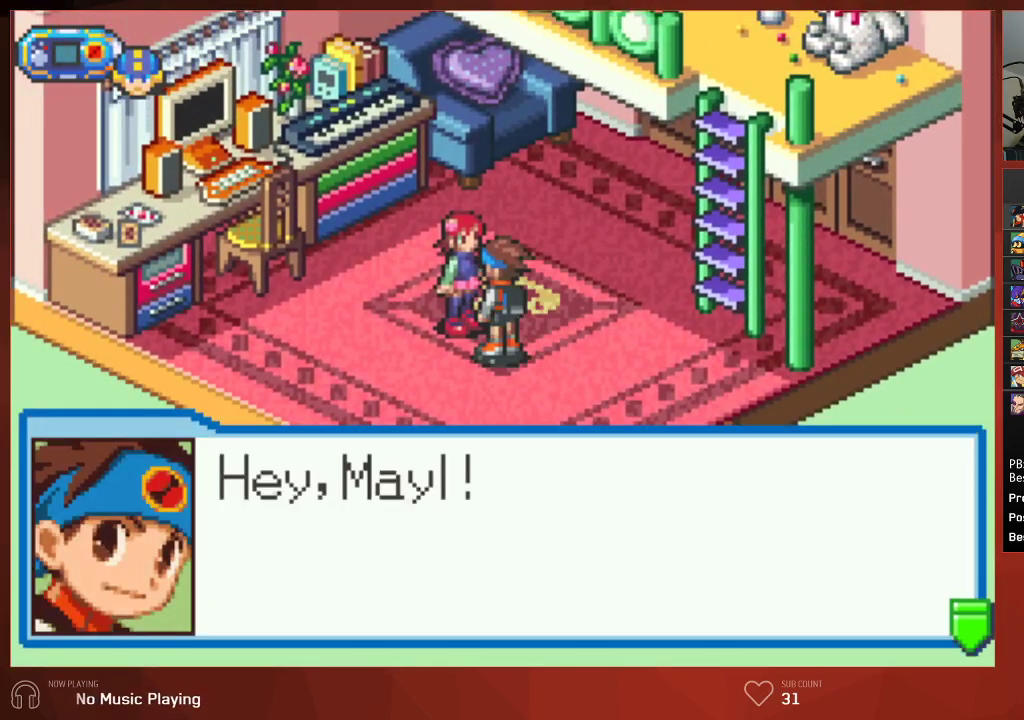
{"buttons": ["CROSS", "CIRCLE"], "left_stick": "center", "right_stick": "center", "events": [[17, "CROSS", "up"], [83, "CROSS", "down"], [167, "CROSS", "up"], [217, "CROSS", "down"], [250, "CROSS", "up"], [317, "CROSS", "down"], [350, "CROSS", "up"], [400, "CROSS", "down"], [433, "CROSS", "up"], [483, "CROSS", "down"]]}
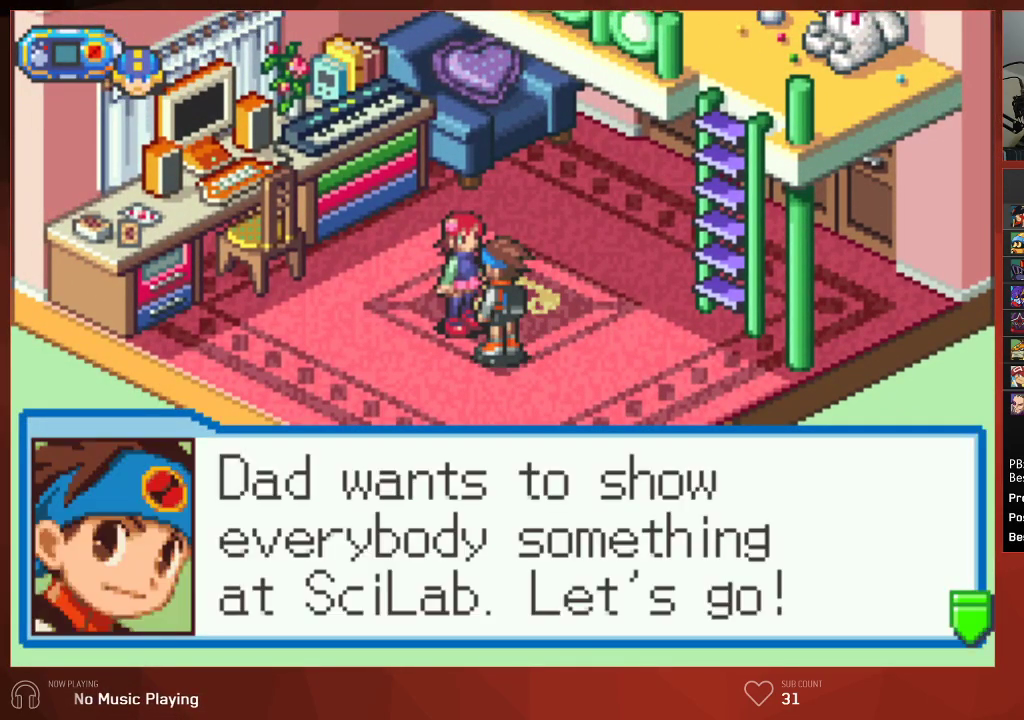
{"buttons": ["CROSS", "CIRCLE"], "left_stick": "center", "right_stick": "center", "events": [[17, "CROSS", "up"], [83, "CROSS", "down"], [117, "CROSS", "up"], [167, "CROSS", "down"], [200, "CROSS", "up"], [250, "CROSS", "down"], [283, "CROSS", "up"], [333, "CROSS", "down"], [367, "CROSS", "up"], [417, "CROSS", "down"], [450, "CROSS", "up"], [500, "CROSS", "down"]]}
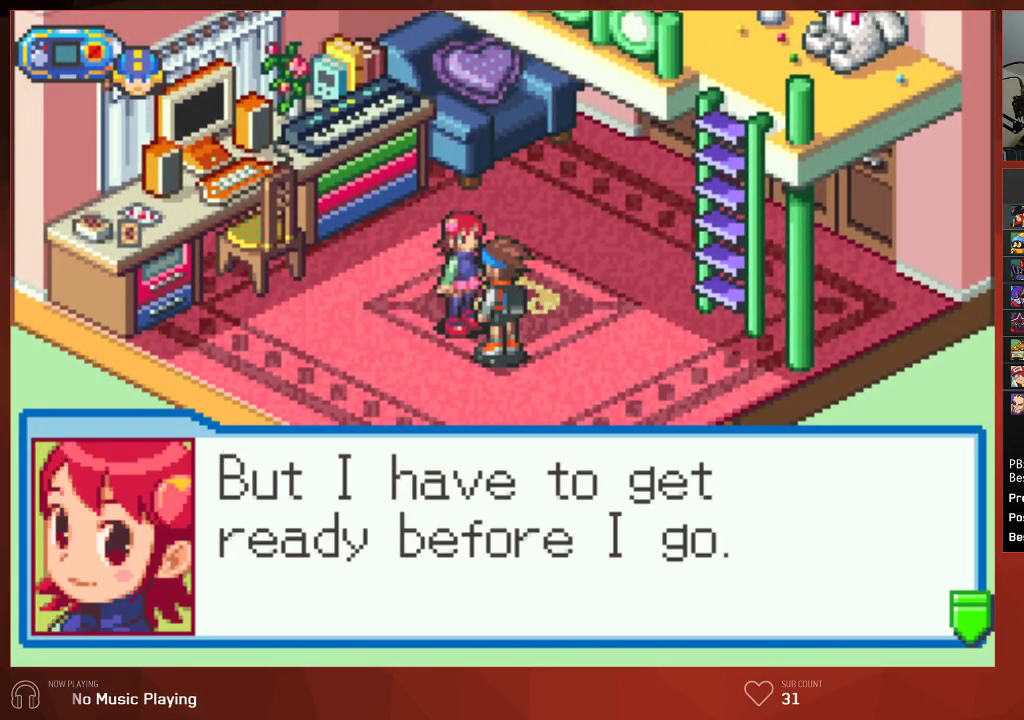
{"buttons": ["CROSS", "CIRCLE"], "left_stick": "center", "right_stick": "center", "events": [[33, "CROSS", "up"], [83, "CROSS", "down"], [117, "CROSS", "up"], [167, "CROSS", "down"], [217, "CROSS", "up"], [383, "CROSS", "down"]]}
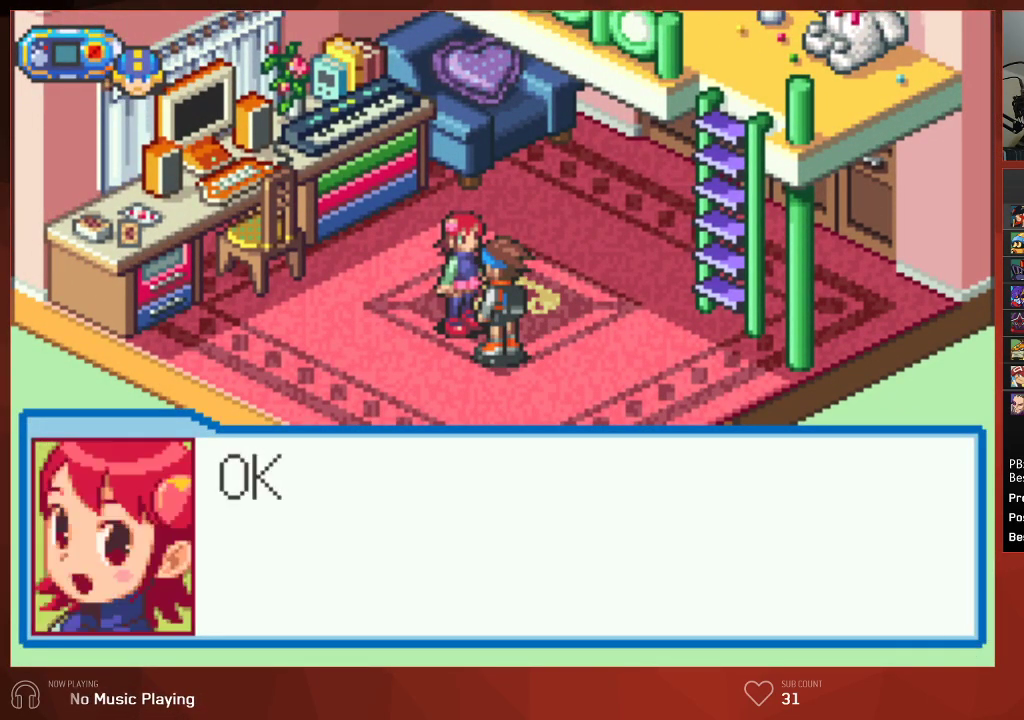
{"buttons": ["CROSS", "CIRCLE", "DPAD_DOWN", "DPAD_RIGHT"], "left_stick": "center", "right_stick": "center", "events": [[17, "CROSS", "up"], [133, "DPAD_DOWN", "down"], [133, "DPAD_RIGHT", "down"], [167, "CROSS", "down"], [267, "CROSS", "up"], [467, "CROSS", "down"]]}
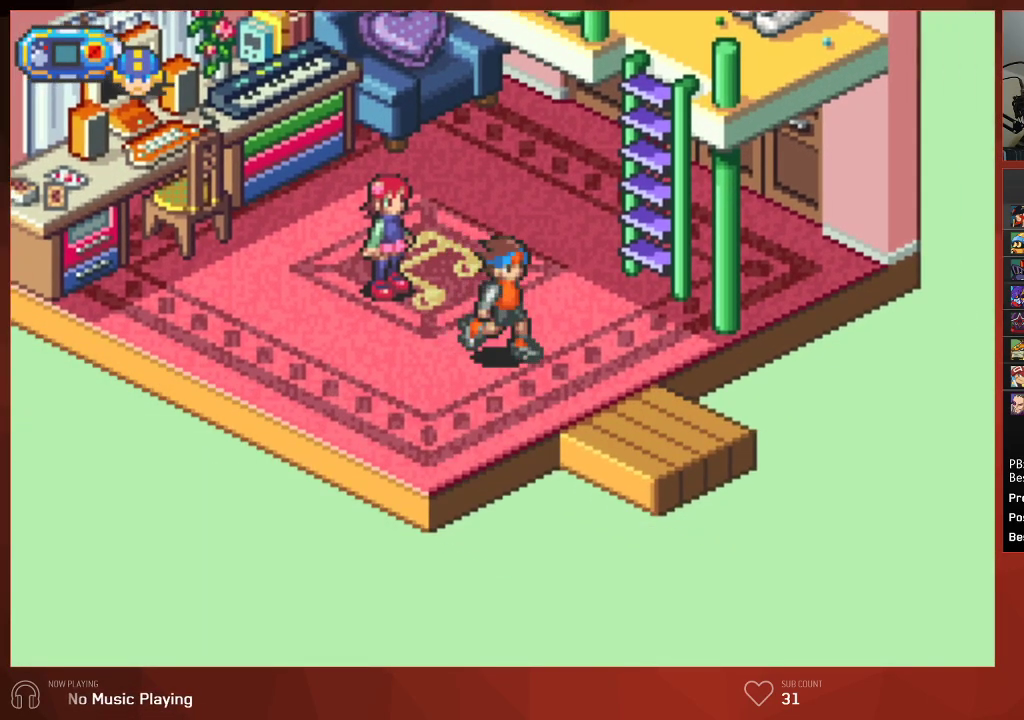
{"buttons": ["CIRCLE", "DPAD_DOWN", "DPAD_RIGHT"], "left_stick": "center", "right_stick": "center", "events": [[100, "CROSS", "up"]]}
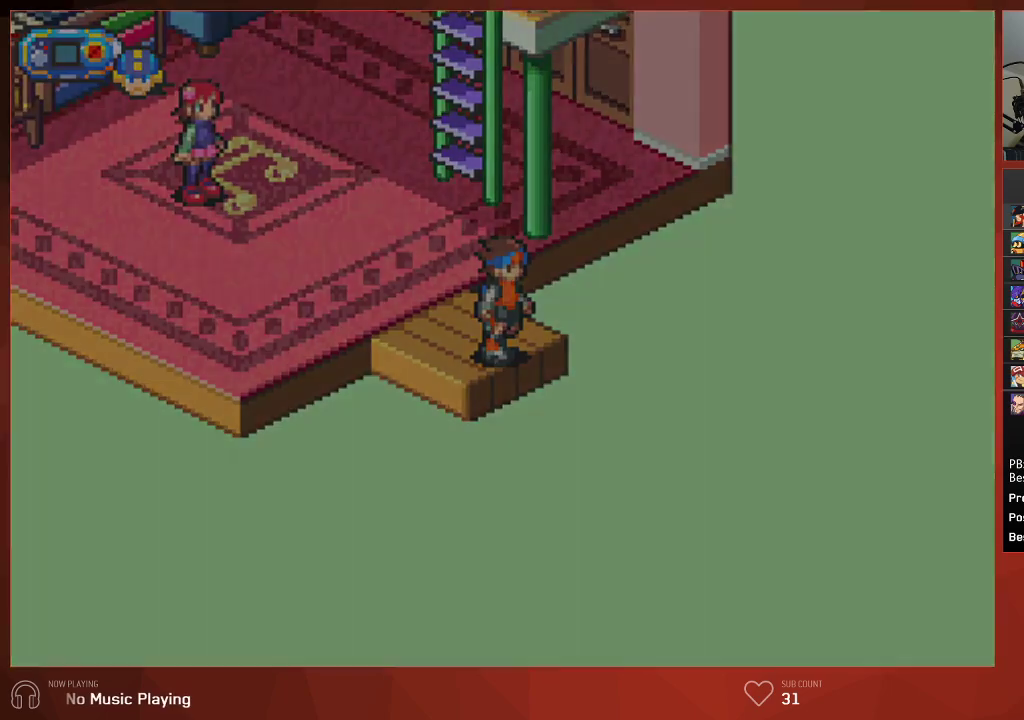
{"buttons": ["CIRCLE", "DPAD_UP", "DPAD_RIGHT"], "left_stick": "center", "right_stick": "center", "events": [[250, "DPAD_DOWN", "up"], [300, "DPAD_UP", "down"]]}
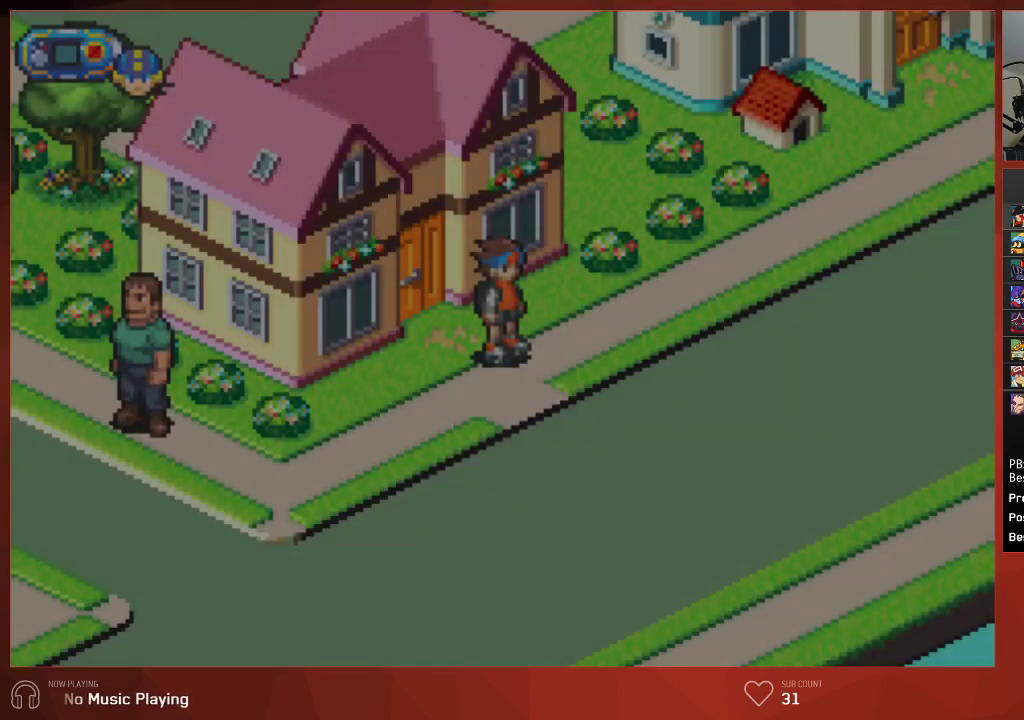
{"buttons": ["CIRCLE", "DPAD_UP", "DPAD_RIGHT"], "left_stick": "center", "right_stick": "center", "events": []}
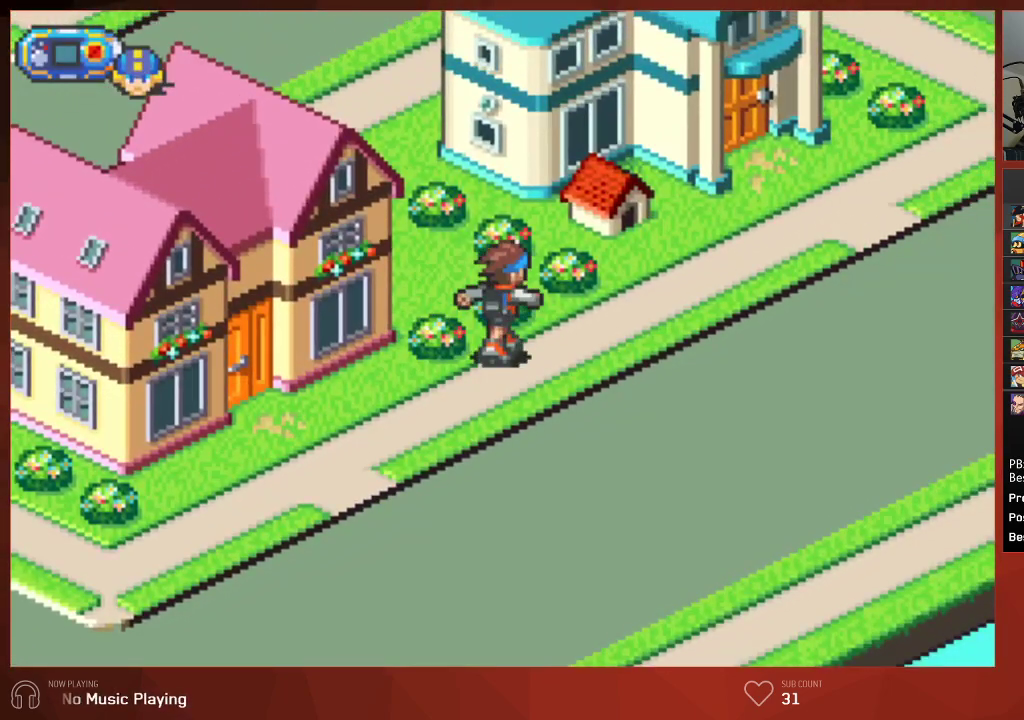
{"buttons": ["CIRCLE", "DPAD_UP", "DPAD_RIGHT"], "left_stick": "center", "right_stick": "center", "events": []}